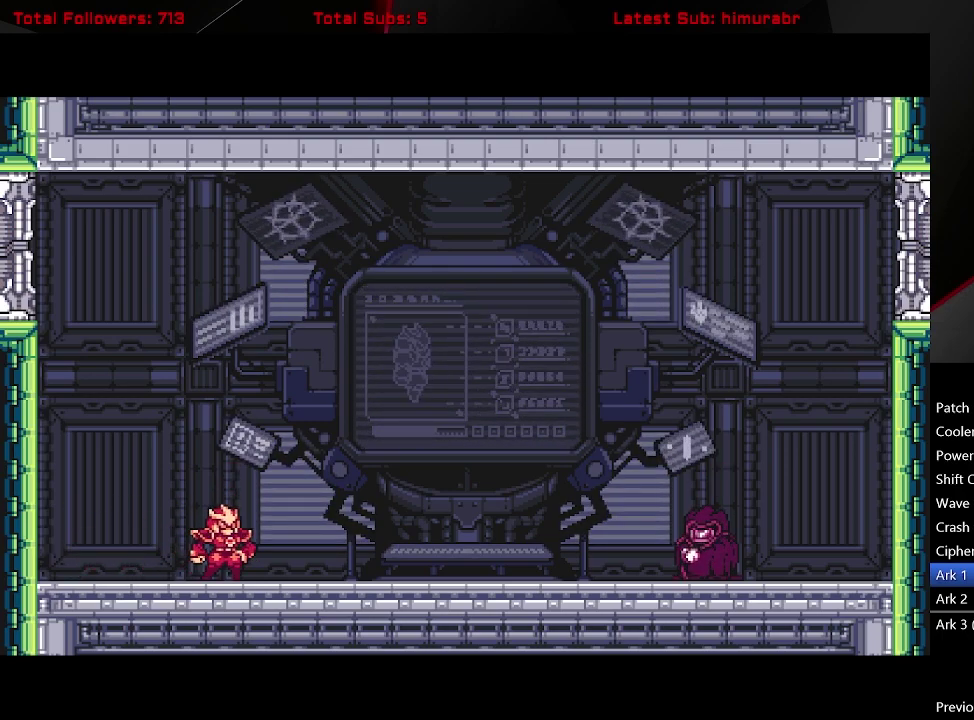
Gameplay with a controller (Xbox layout); each line is a JSON object with the inputs held at the frame after it. "events" lists button and stick changes between this image and that frame as [ms after this image, input, new state], when the widget could be followed in between. Not read: L3 R3 left_stick.
{"buttons": ["START"], "right_stick": "center", "events": []}
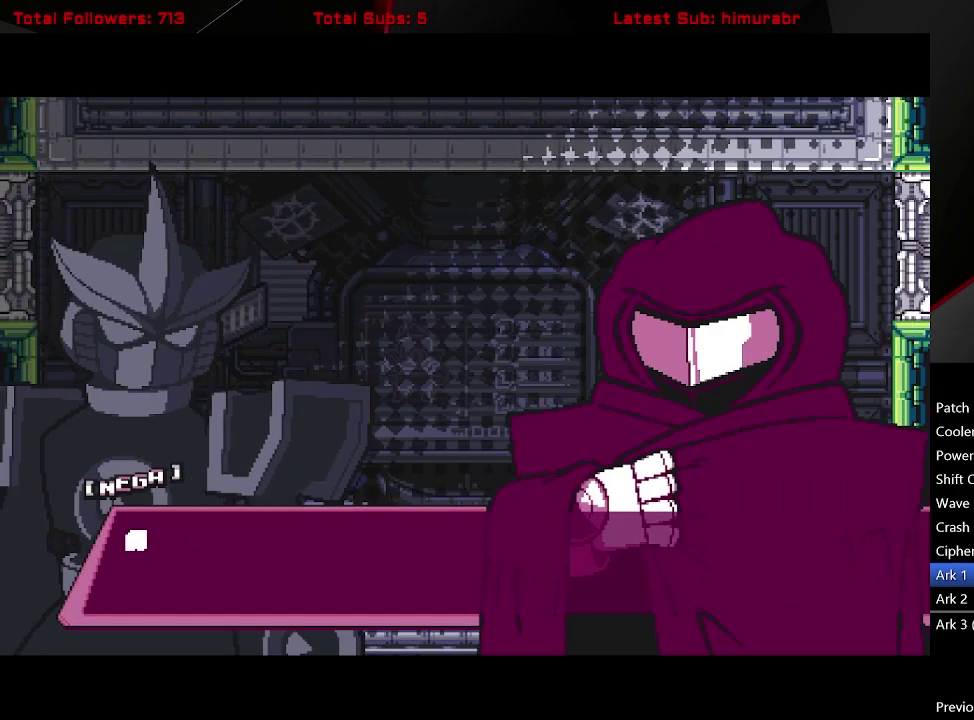
{"buttons": ["START"], "right_stick": "center", "events": []}
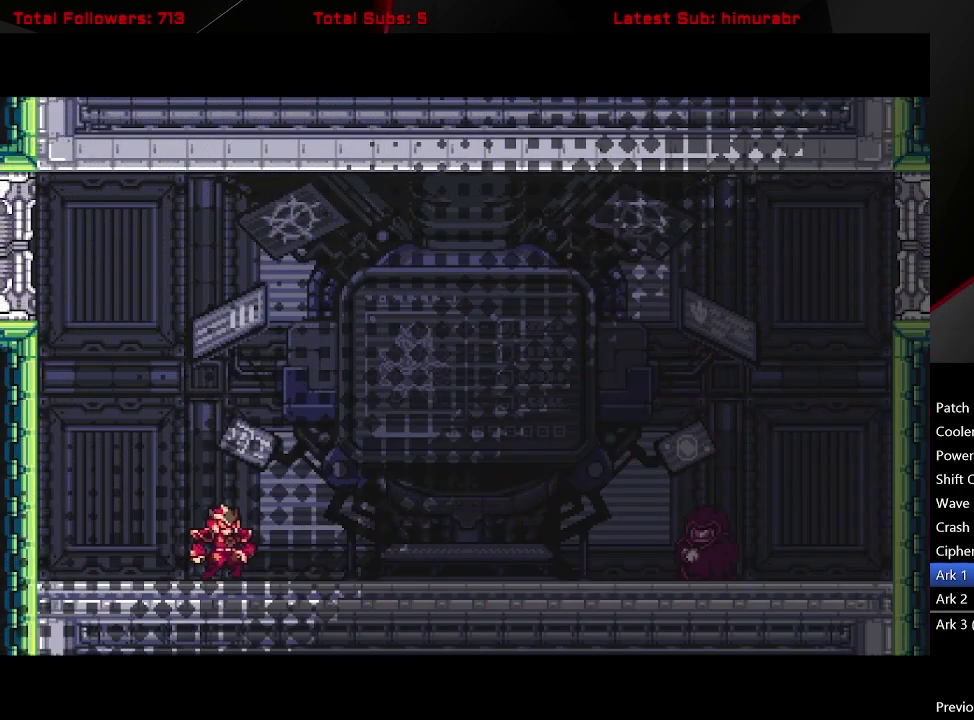
{"buttons": ["START"], "right_stick": "center", "events": []}
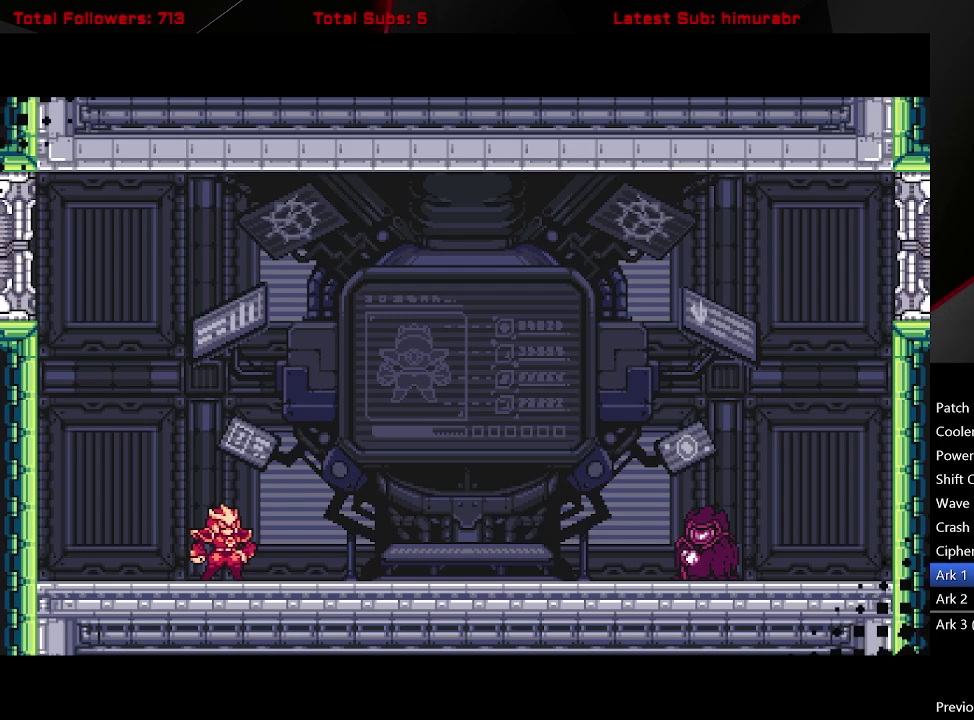
{"buttons": ["START"], "right_stick": "center", "events": []}
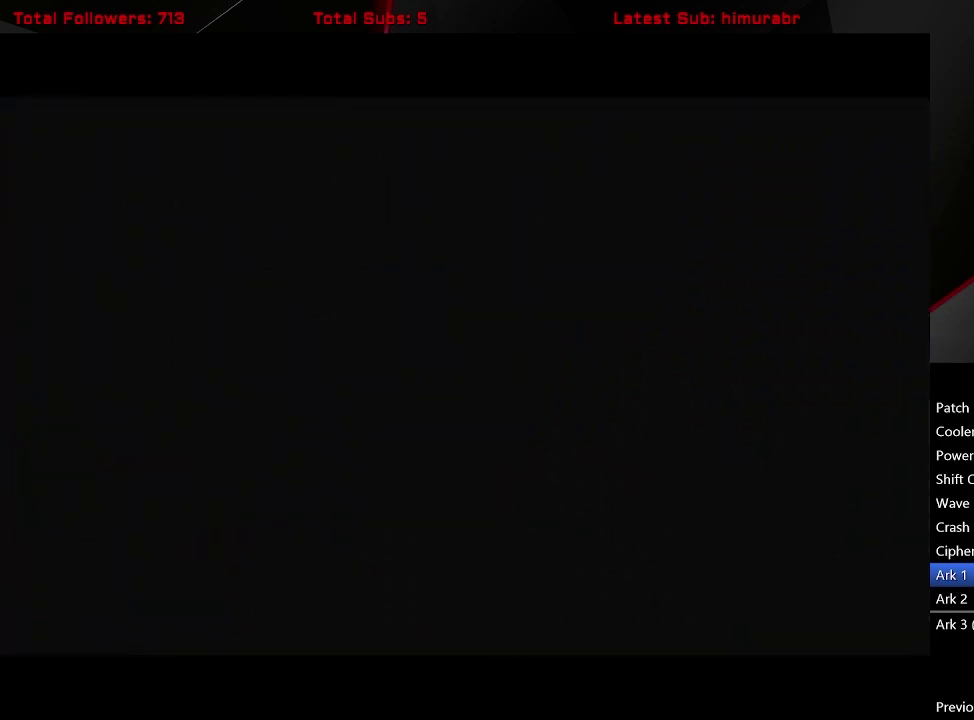
{"buttons": ["START"], "right_stick": "center", "events": []}
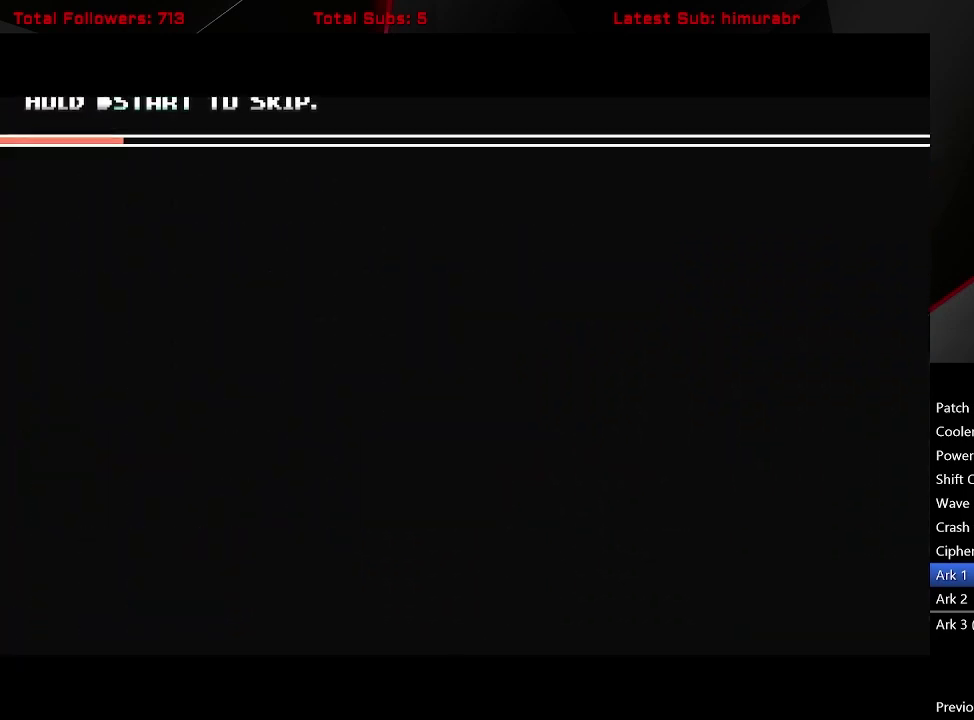
{"buttons": ["START"], "right_stick": "center", "events": []}
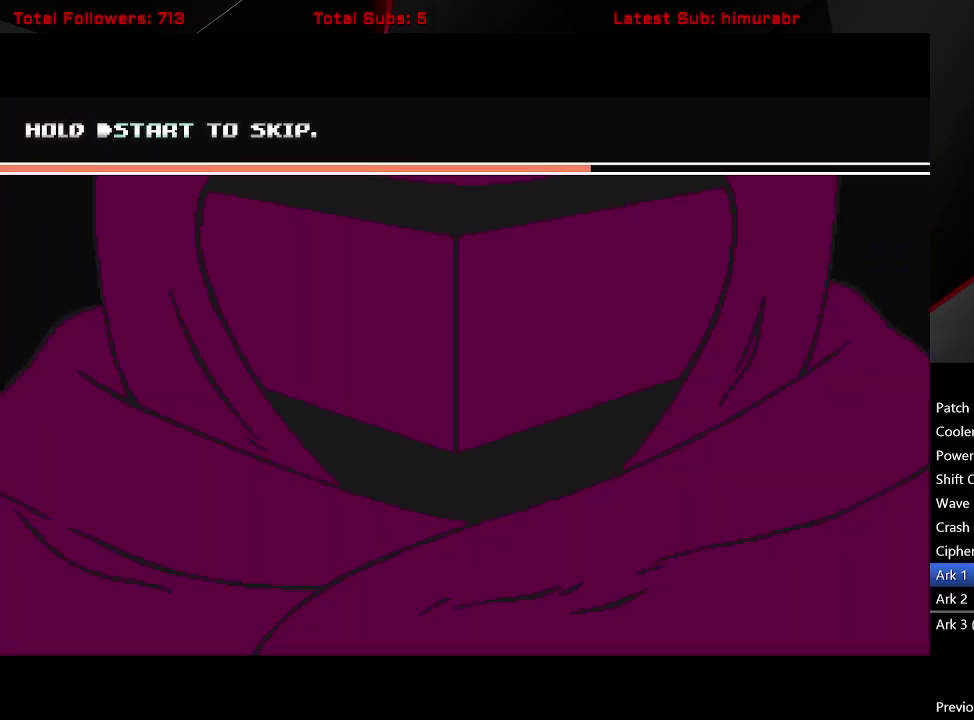
{"buttons": ["START"], "right_stick": "center", "events": []}
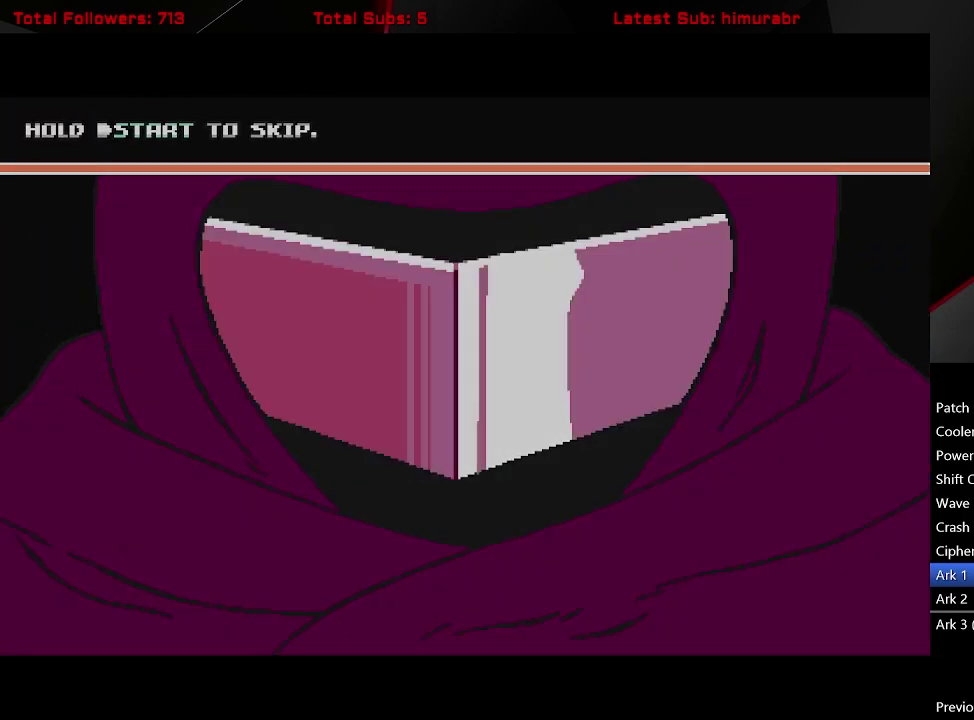
{"buttons": ["START"], "right_stick": "center", "events": []}
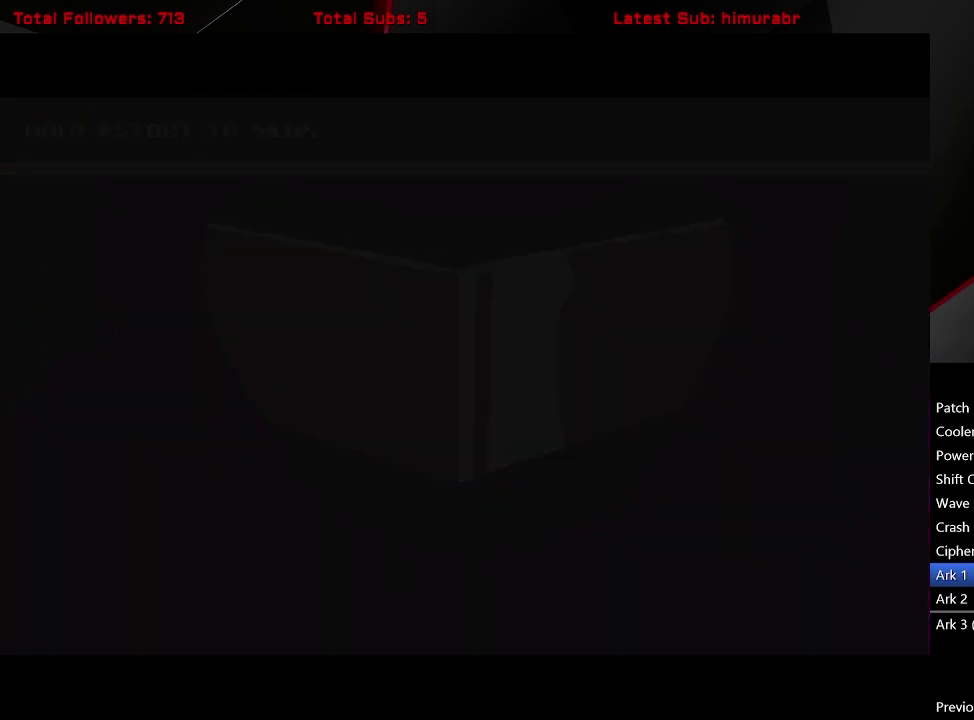
{"buttons": ["START"], "right_stick": "center", "events": []}
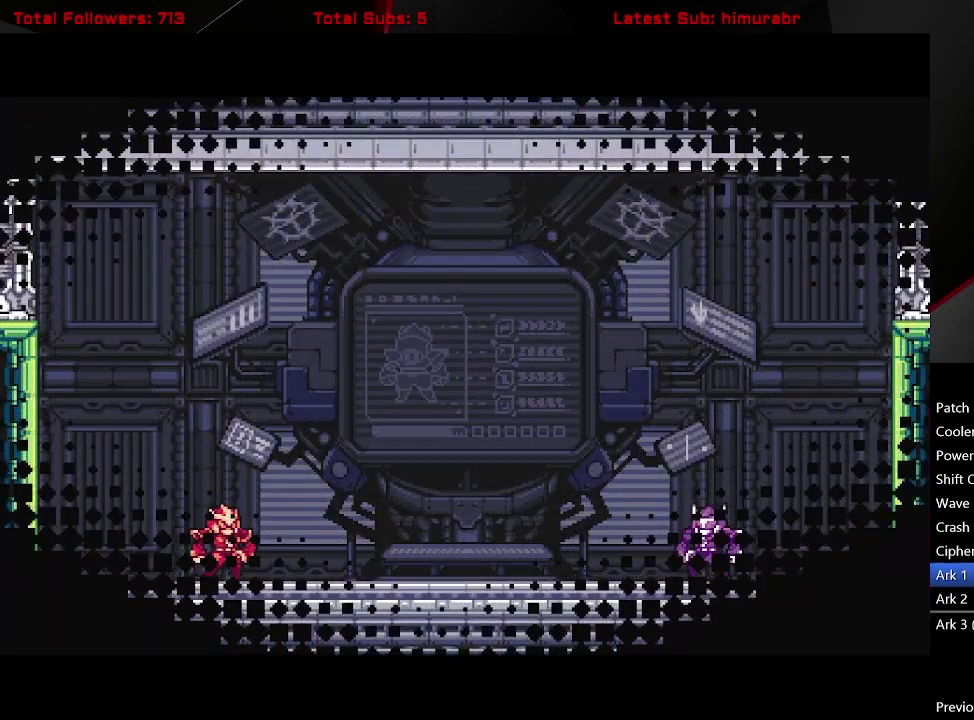
{"buttons": ["START"], "right_stick": "center", "events": []}
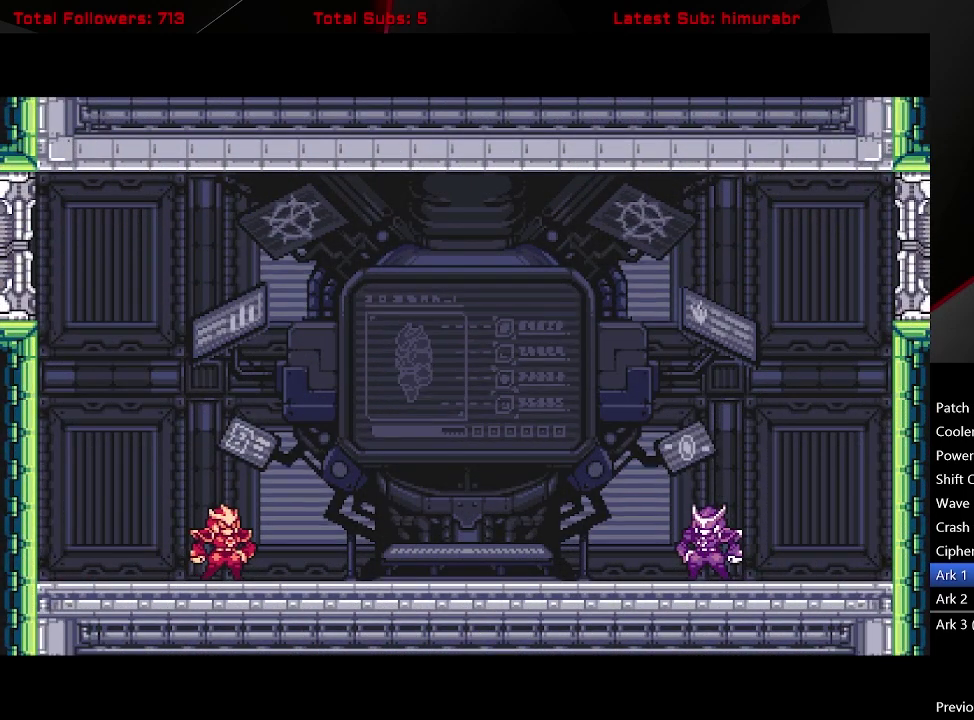
{"buttons": ["START"], "right_stick": "center", "events": []}
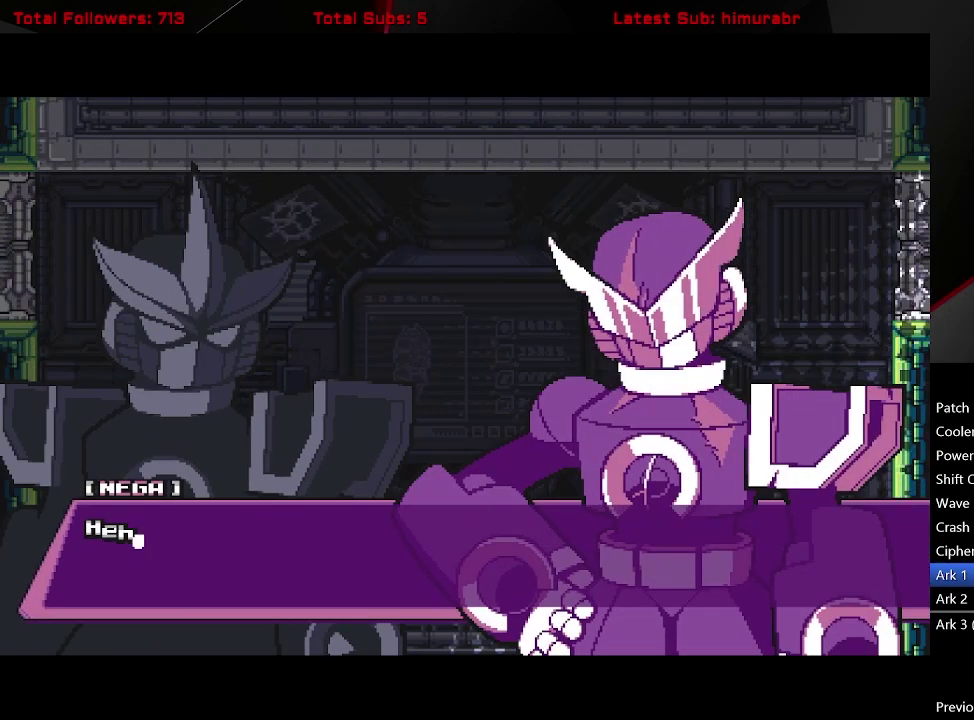
{"buttons": ["START"], "right_stick": "center", "events": []}
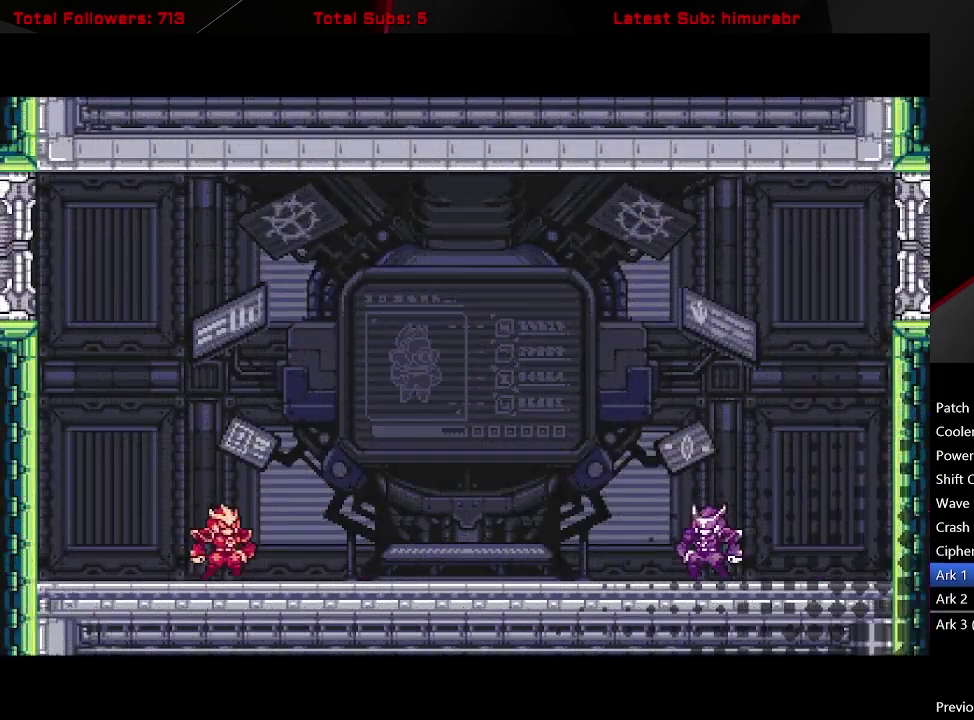
{"buttons": ["START"], "right_stick": "center", "events": []}
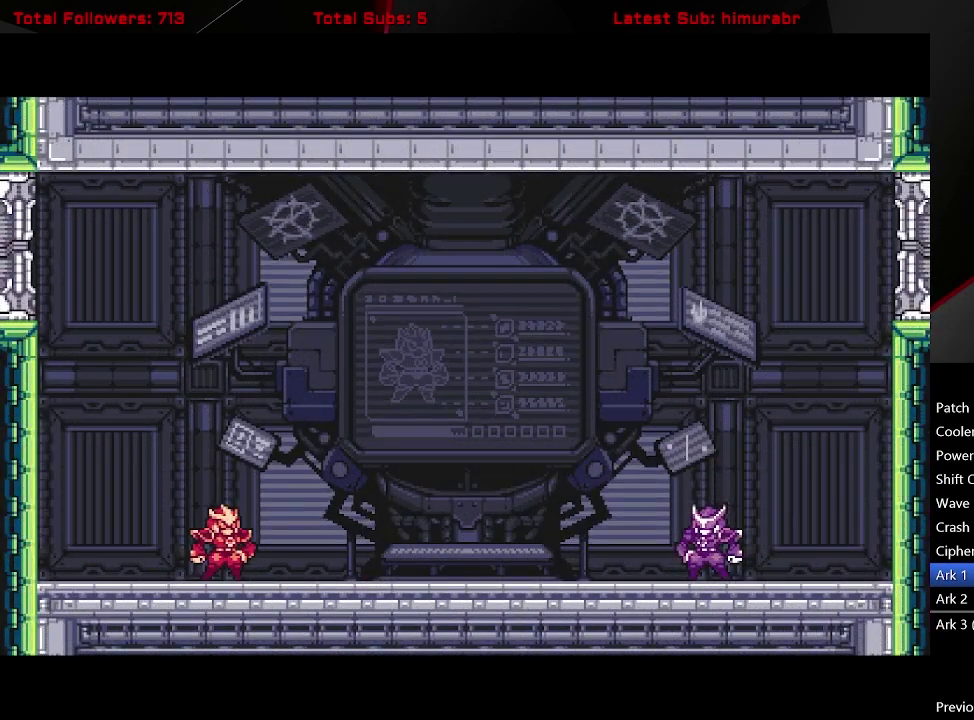
{"buttons": ["START"], "right_stick": "center", "events": []}
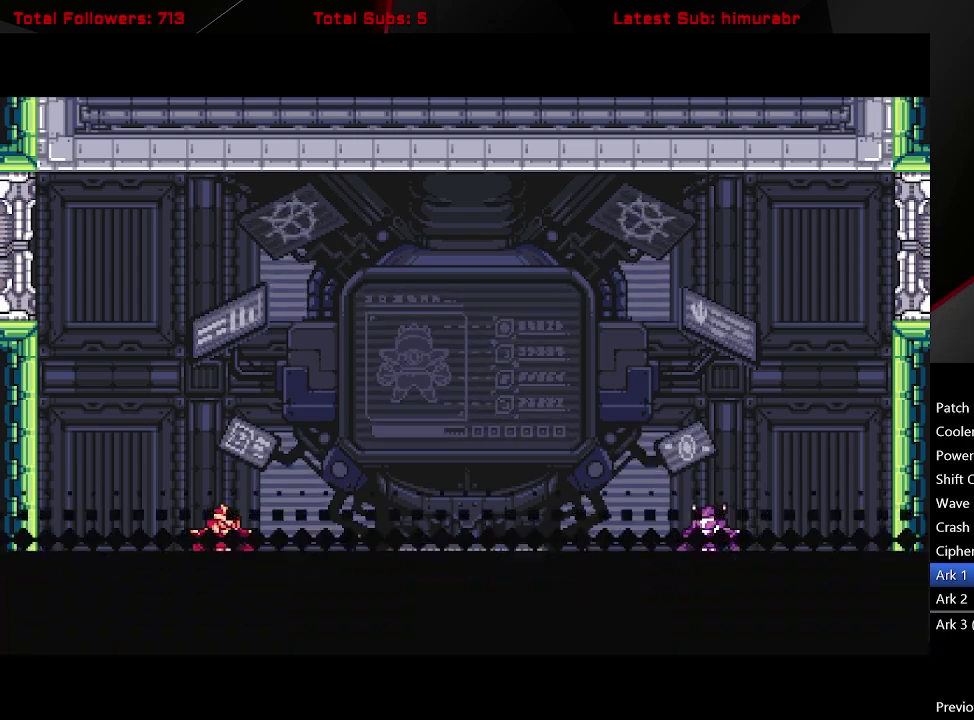
{"buttons": ["START"], "right_stick": "center", "events": []}
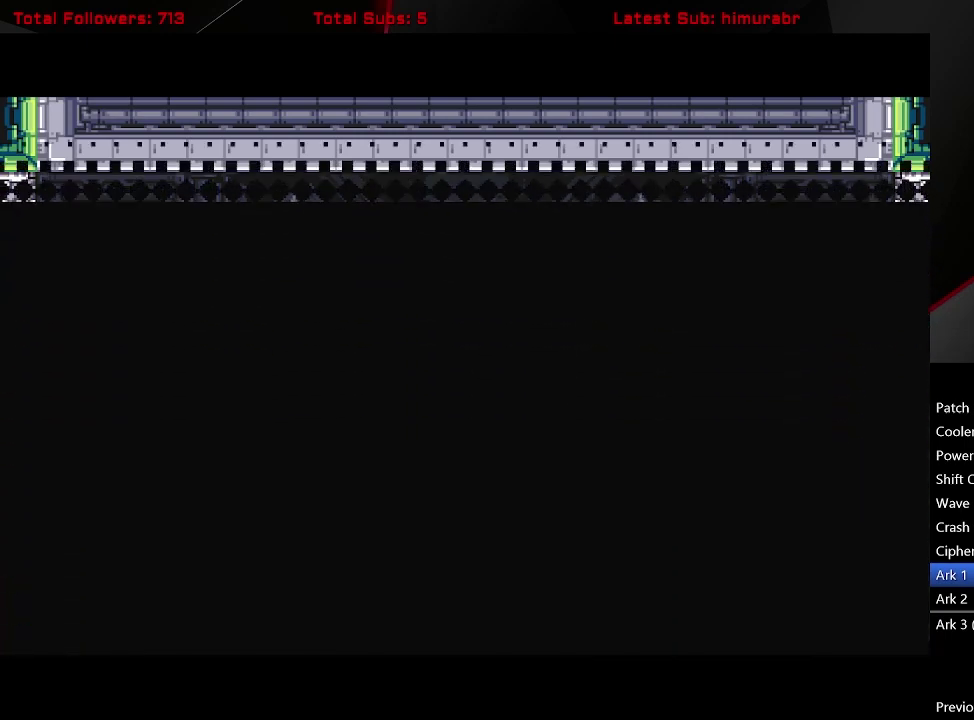
{"buttons": ["START"], "right_stick": "center", "events": []}
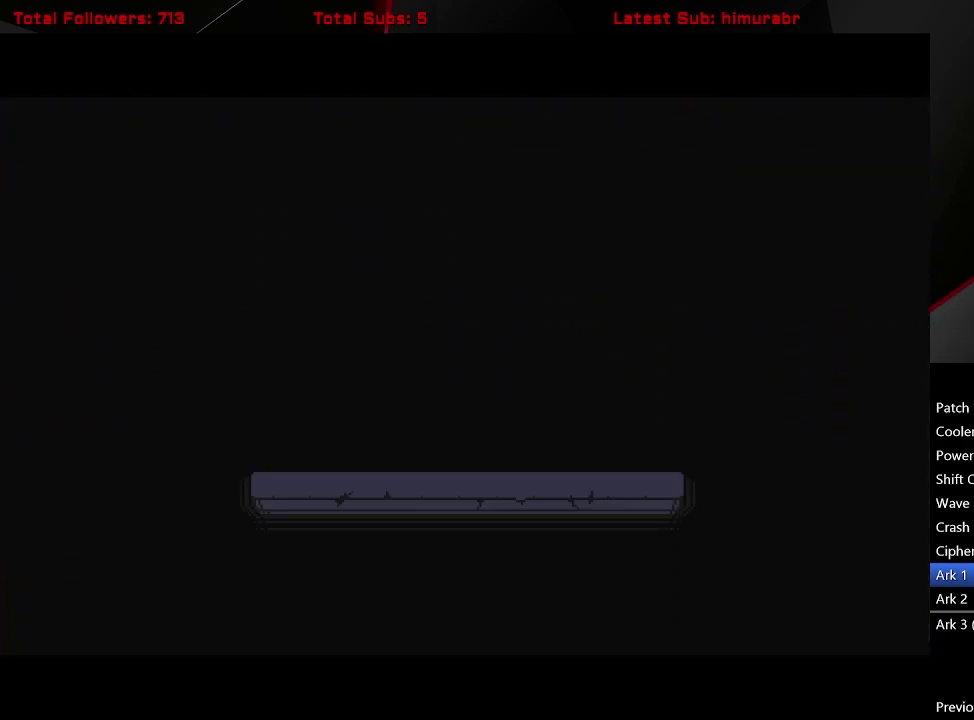
{"buttons": ["START"], "right_stick": "center", "events": []}
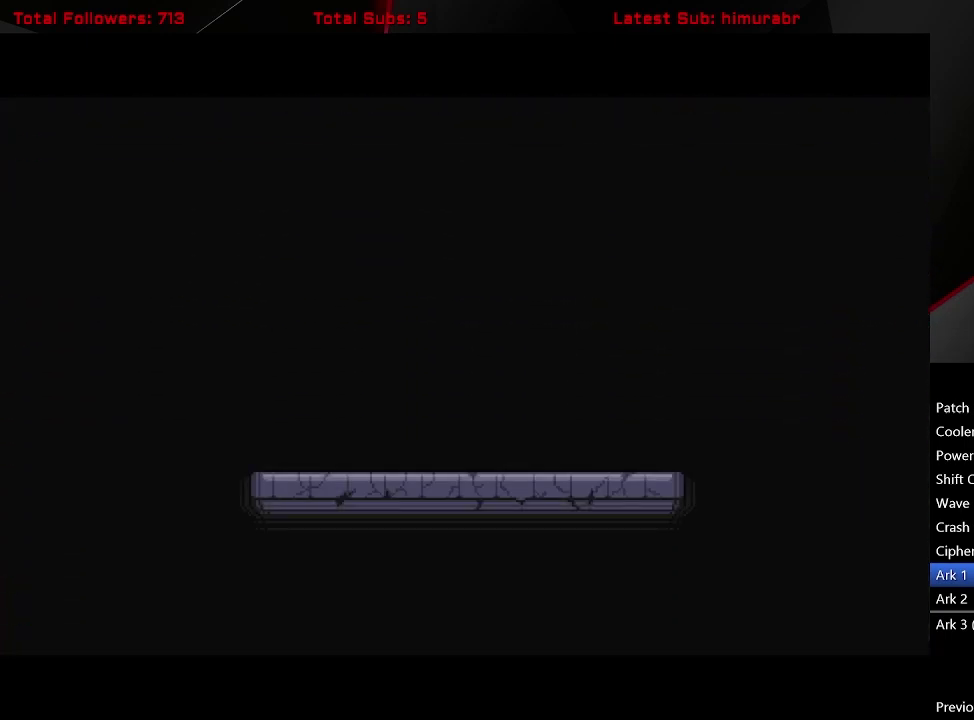
{"buttons": ["START"], "right_stick": "center", "events": []}
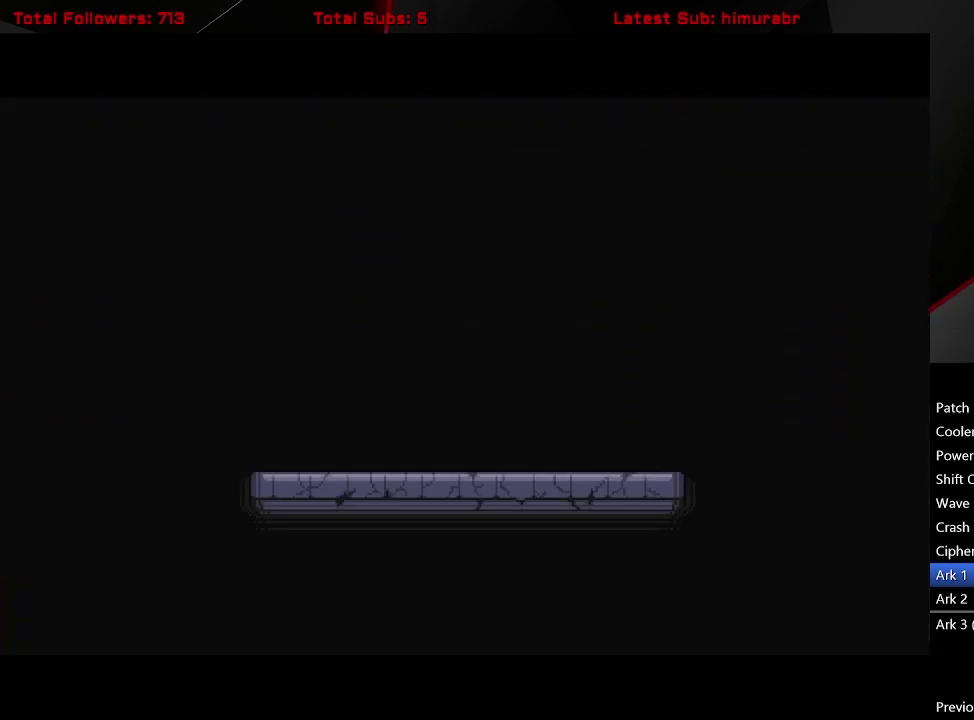
{"buttons": ["START"], "right_stick": "center", "events": []}
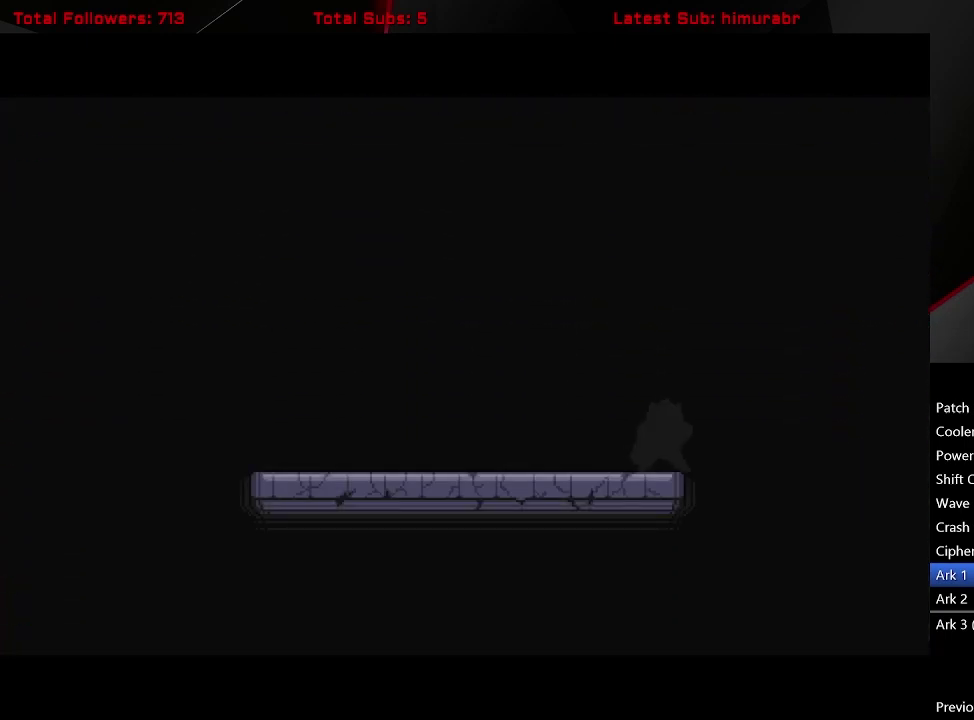
{"buttons": ["START"], "right_stick": "center", "events": []}
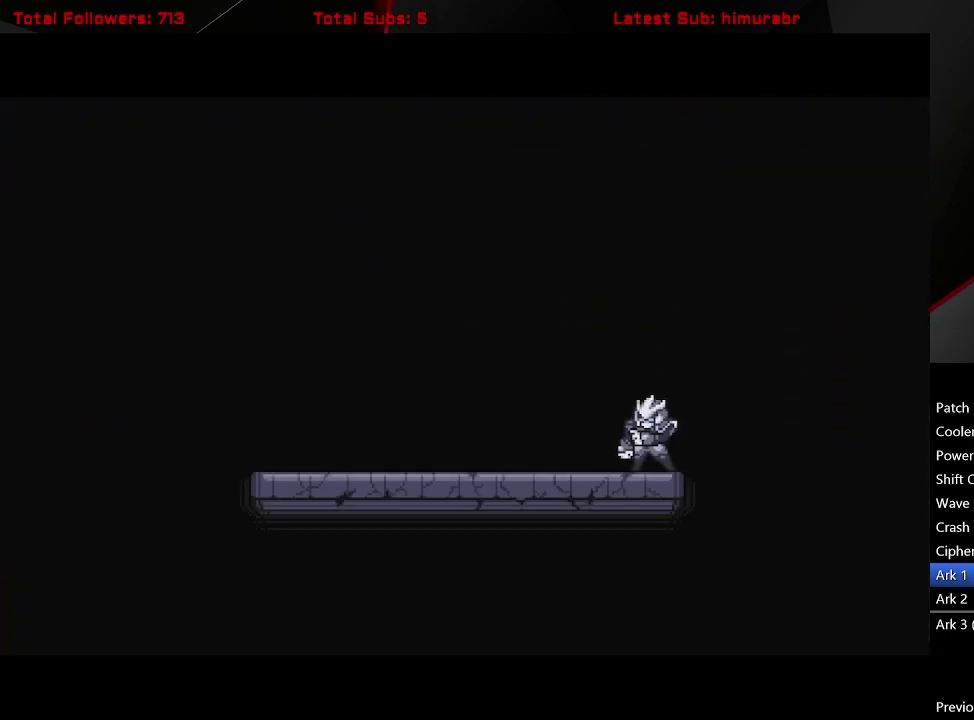
{"buttons": ["START"], "right_stick": "center", "events": []}
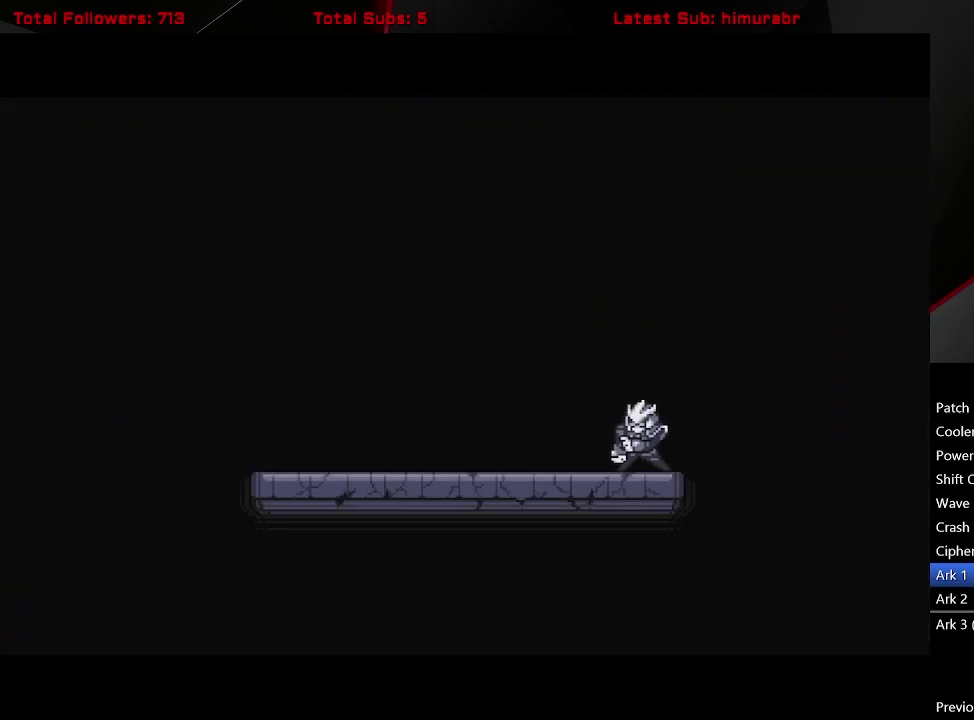
{"buttons": ["START"], "right_stick": "center", "events": []}
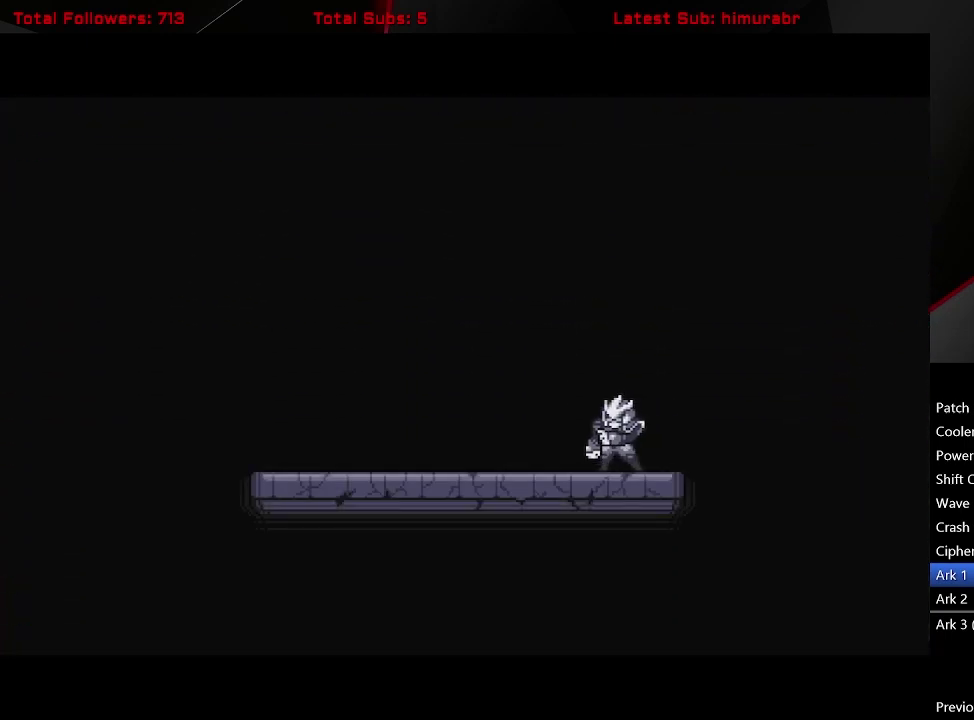
{"buttons": ["START"], "right_stick": "center", "events": []}
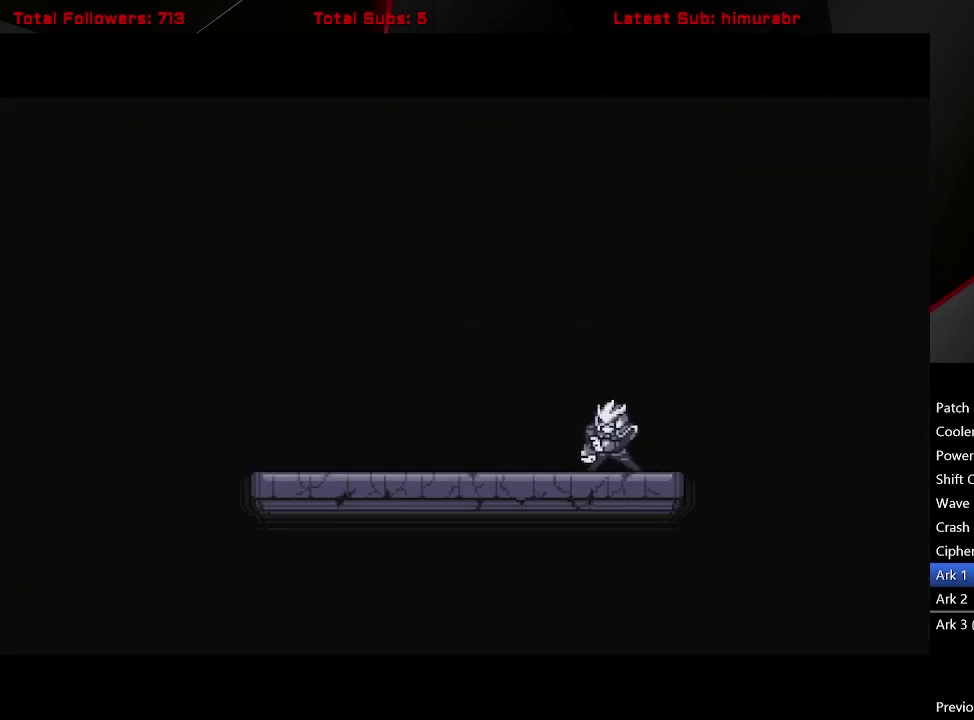
{"buttons": ["START"], "right_stick": "center", "events": []}
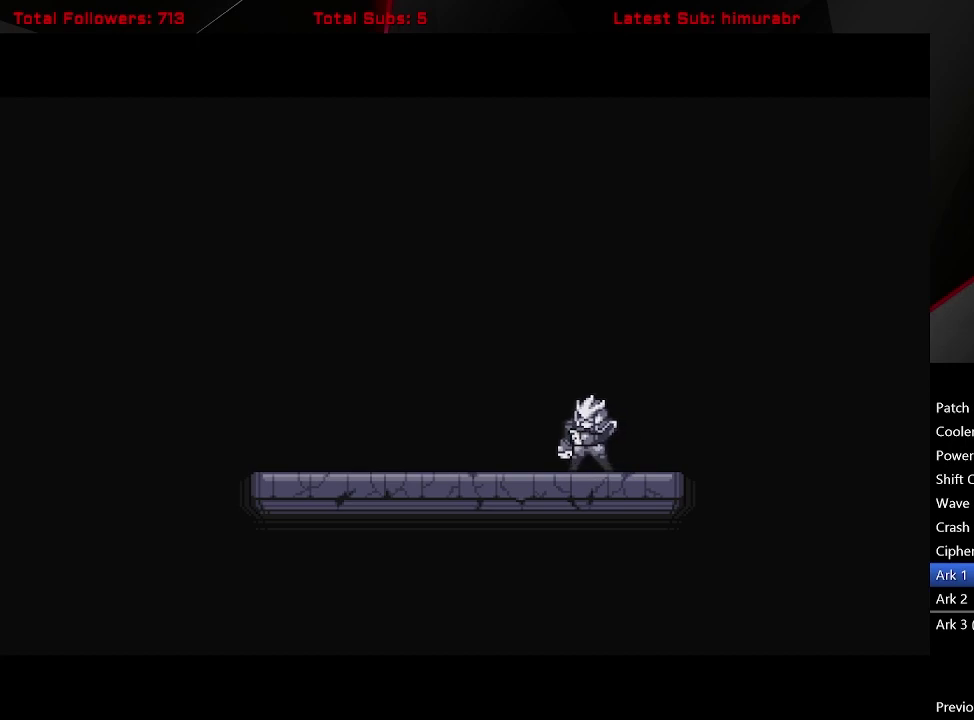
{"buttons": [], "right_stick": "center", "events": [[333, "START", "up"]]}
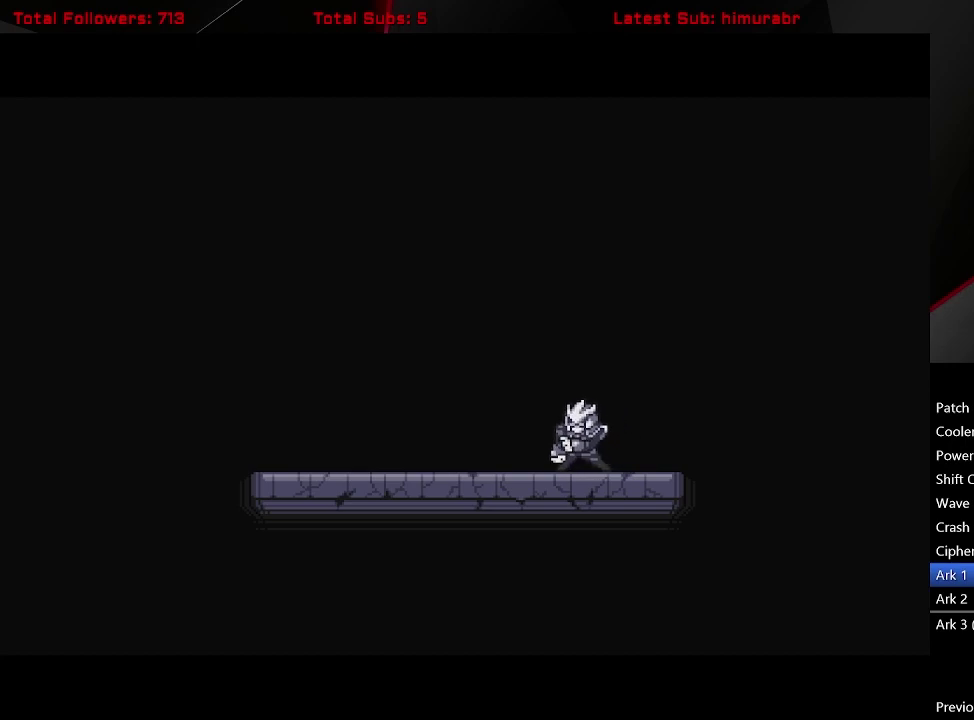
{"buttons": [], "right_stick": "center", "events": []}
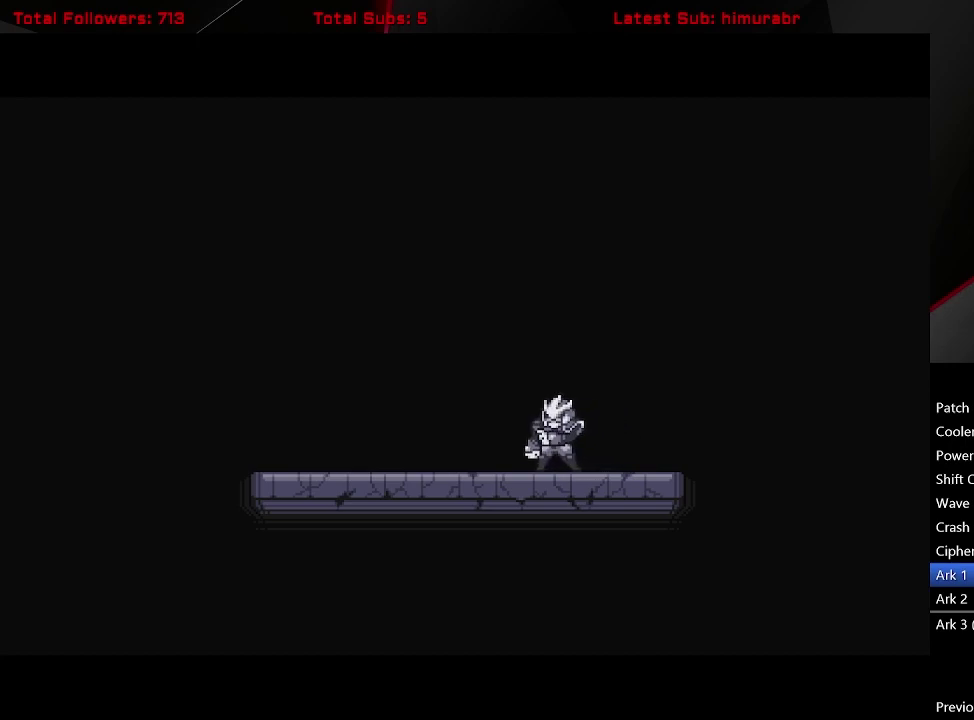
{"buttons": ["START"], "right_stick": "center", "events": [[483, "START", "down"]]}
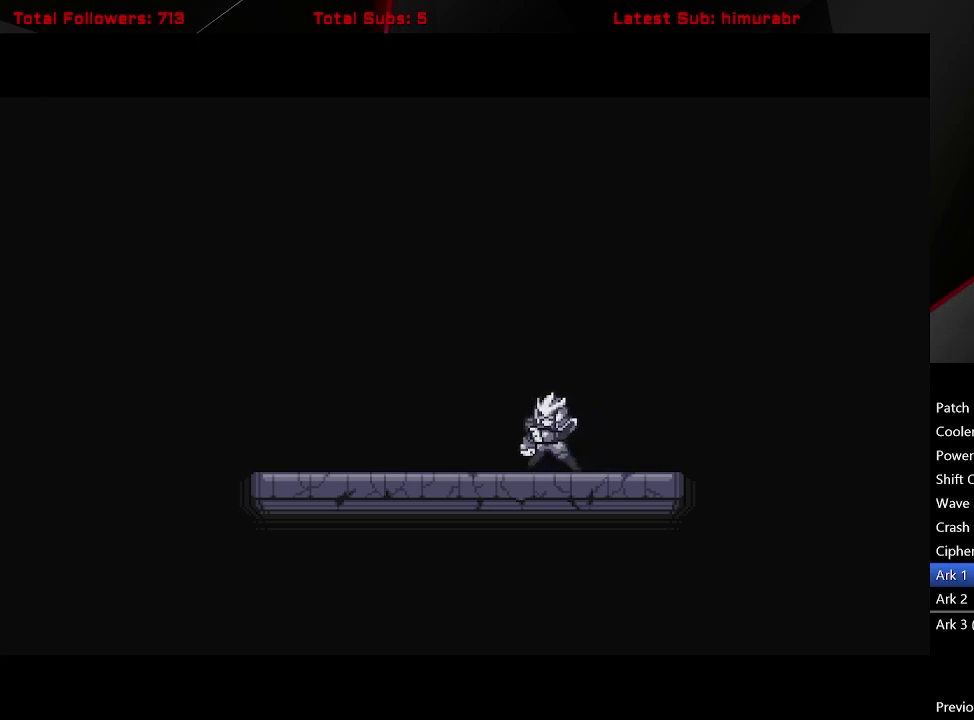
{"buttons": ["START"], "right_stick": "center", "events": []}
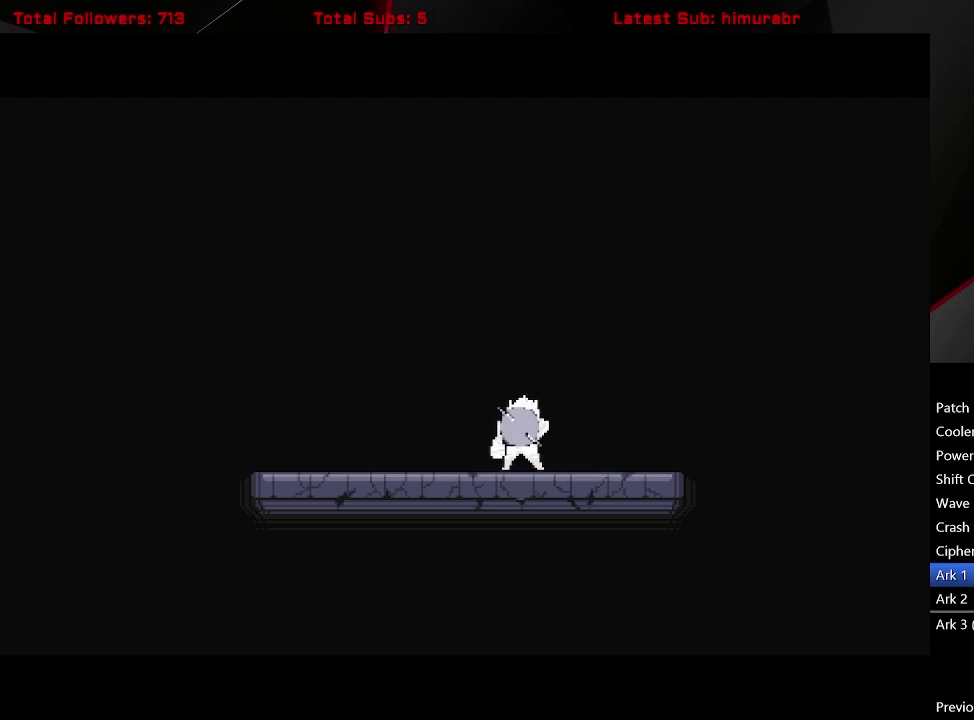
{"buttons": ["START"], "right_stick": "center", "events": []}
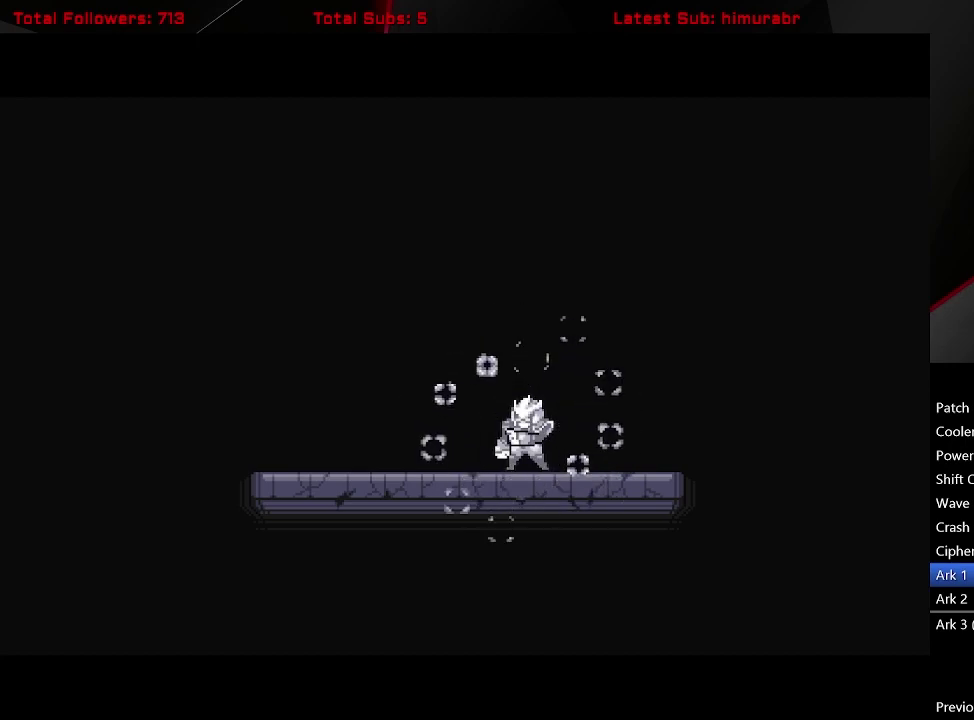
{"buttons": ["START"], "right_stick": "center", "events": []}